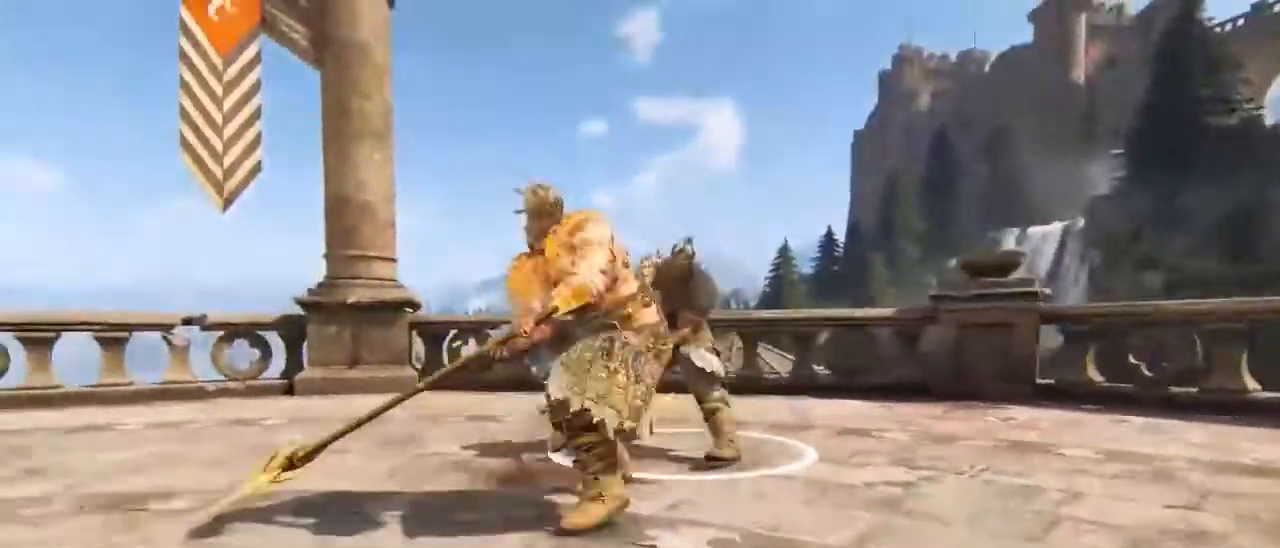
Gameplay with keyboard and mouse; each line is a JSON object with the keys and mouse buttons held at the frame after it. "events" lists presses ("down") and releases ("up") of "1", "2", "3", "4", "5", "a", "alt", "c", "caps_lock", "ctrl", "d", "e", "f", "g", "q", "r", "s", "shift", "space", "t", "tab", "v", "w", "x", "z", "mouse_left", "mouse_wheel" and "mouse_right" between this image and that frame as [ms after this image, input, new state], when the widget could be followed in between. "mouse_left", "mouse_wheel", "mouse_right" = the "left", "wheel", "right" buttons of the "mouse" list. No other keys are recorded. "wheel" means that the mouse wheel is clicked or scrolled. Not read: mouse_move.
{"keys": ["d"], "mouse": [], "events": [[100, "e", "down"], [267, "a", "down"], [267, "e", "up"], [433, "a", "up"], [433, "d", "down"], [467, "w", "up"]]}
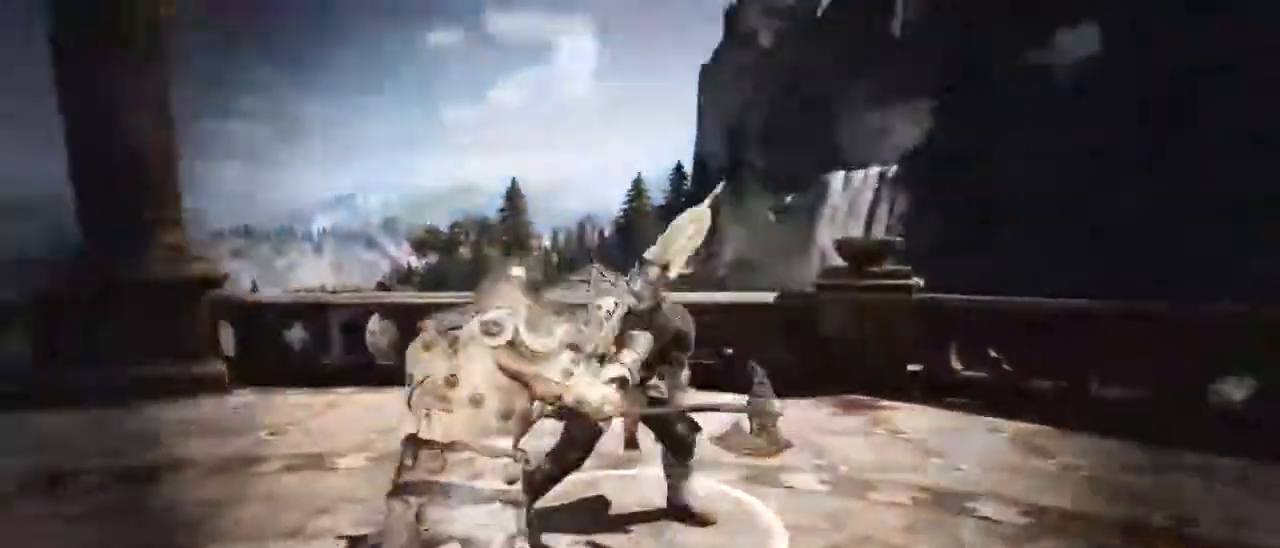
{"keys": ["d", "s"], "mouse": [], "events": [[17, "a", "down"], [67, "d", "up"], [100, "s", "down"], [217, "a", "up"], [217, "d", "down"], [233, "mouse_wheel", "down"], [300, "mouse_wheel", "up"], [350, "a", "down"], [350, "d", "up"], [383, "d", "down"], [483, "a", "up"]]}
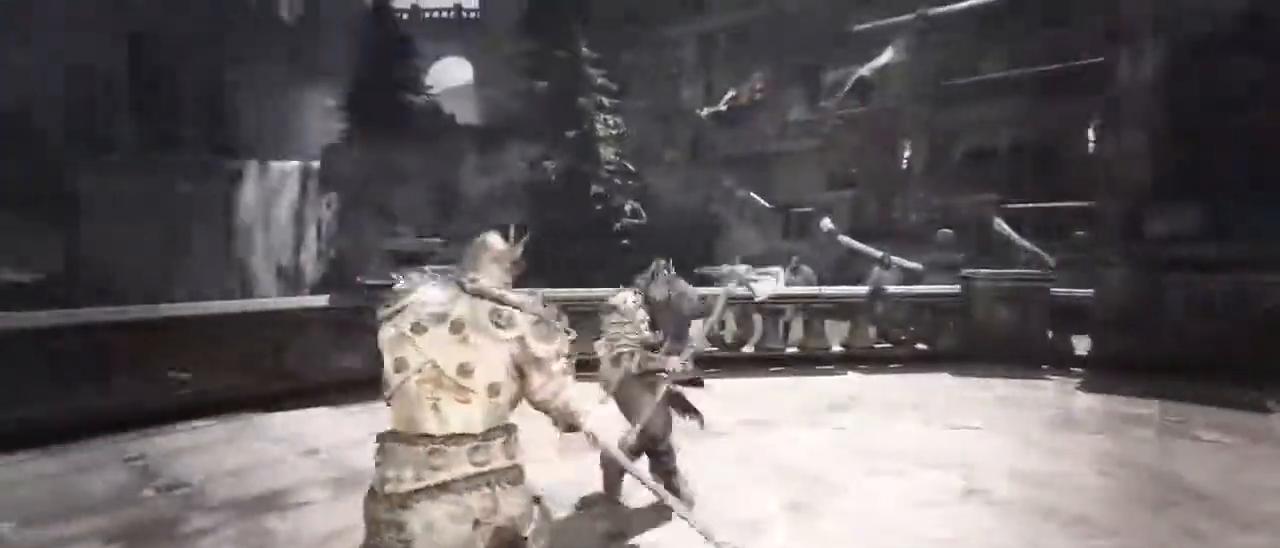
{"keys": [], "mouse": [], "events": [[167, "mouse_wheel", "down"], [233, "d", "up"], [233, "s", "up"], [267, "d", "down"], [267, "mouse_wheel", "up"], [300, "d", "up"]]}
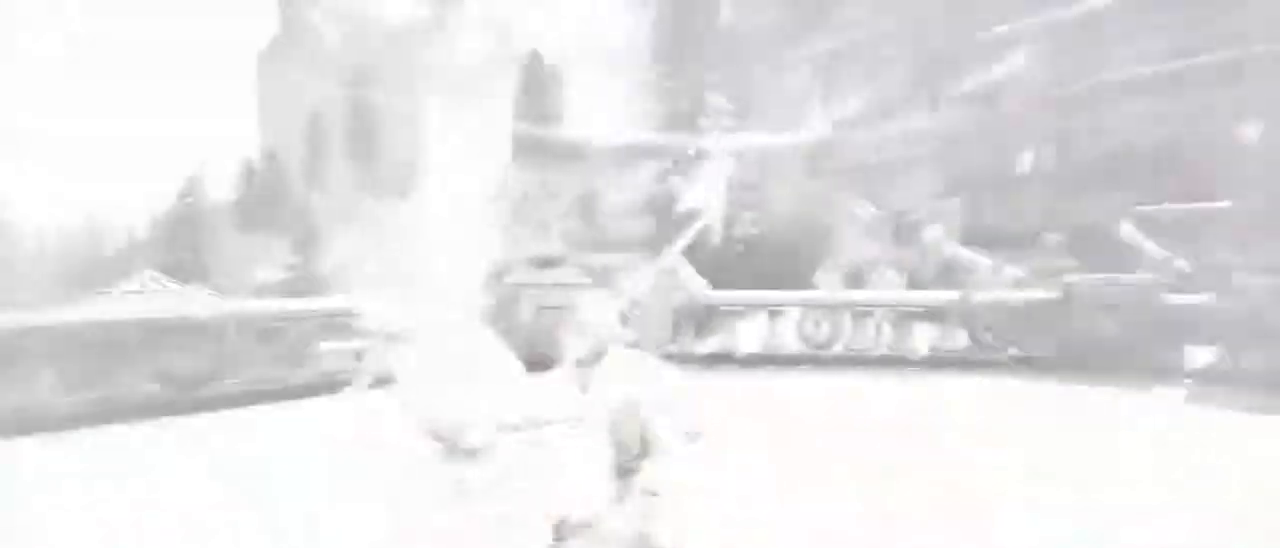
{"keys": ["a", "s"], "mouse": [], "events": [[50, "d", "down"], [183, "a", "down"], [183, "s", "down"], [233, "d", "up"]]}
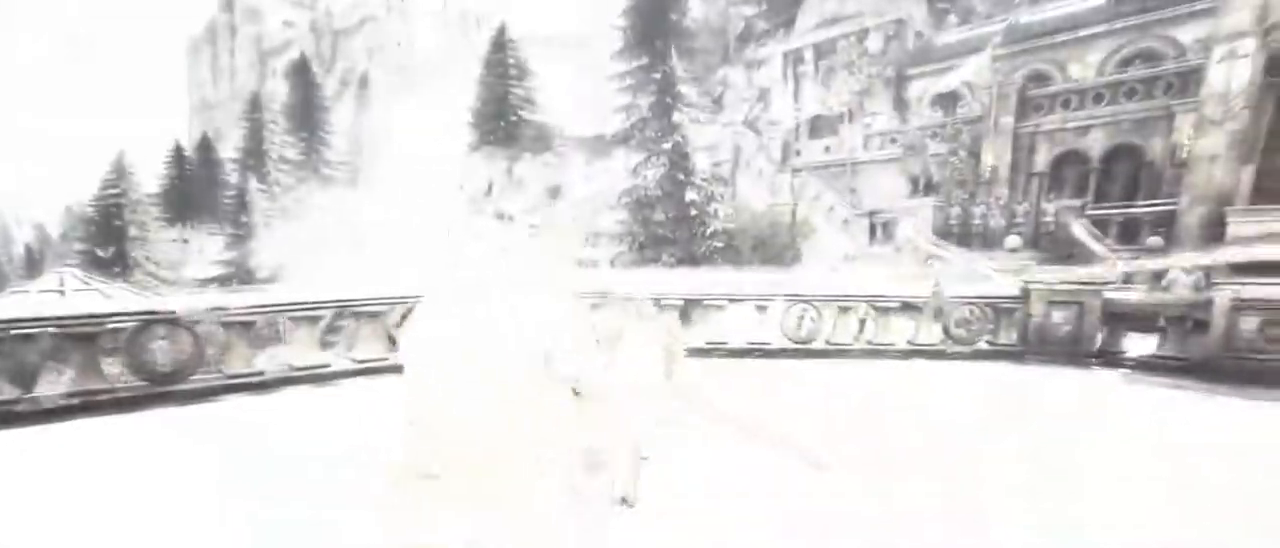
{"keys": ["a", "s"], "mouse": [], "events": [[250, "space", "down"], [400, "space", "up"]]}
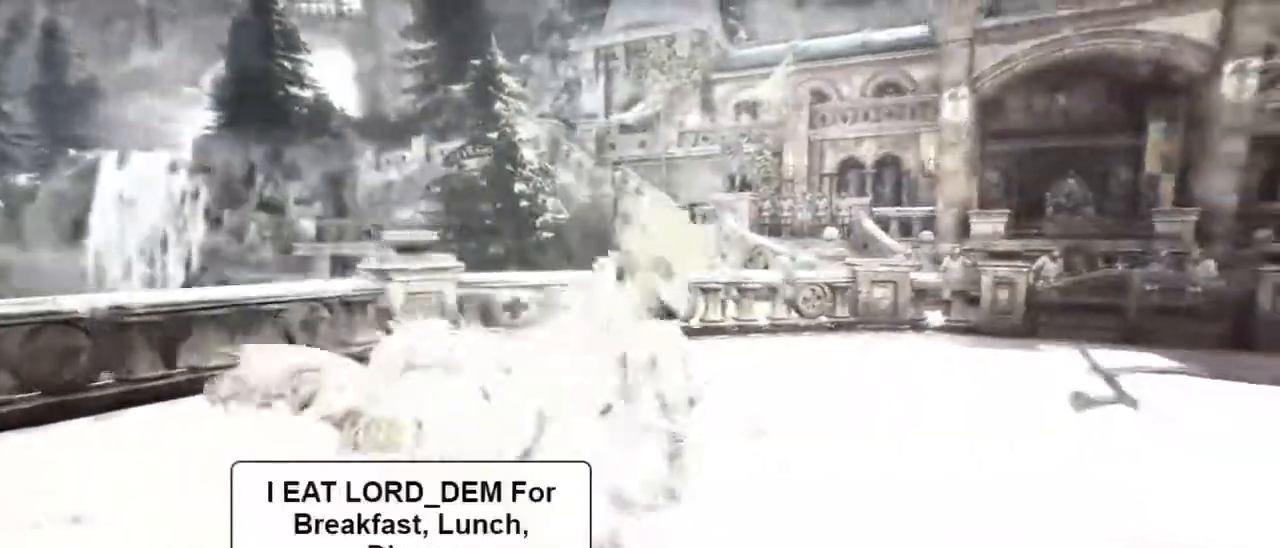
{"keys": ["a", "s"], "mouse": [], "events": []}
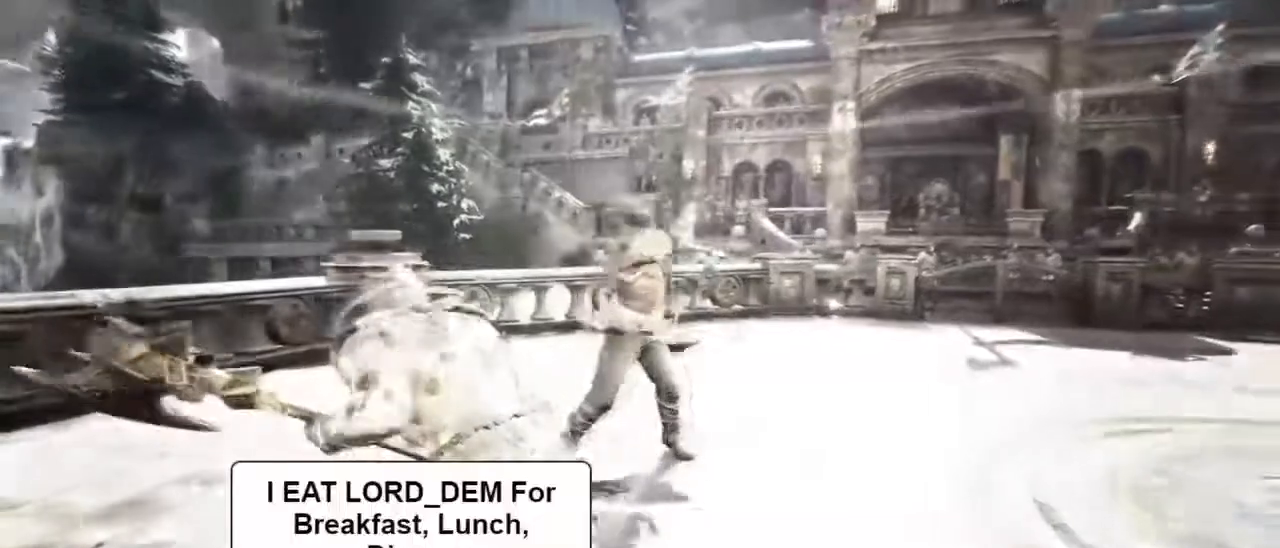
{"keys": ["d"], "mouse": ["wheel"], "events": [[83, "a", "up"], [83, "s", "up"], [183, "a", "down"], [233, "a", "up"], [233, "mouse_wheel", "down"], [233, "w", "down"], [417, "d", "down"], [483, "w", "up"]]}